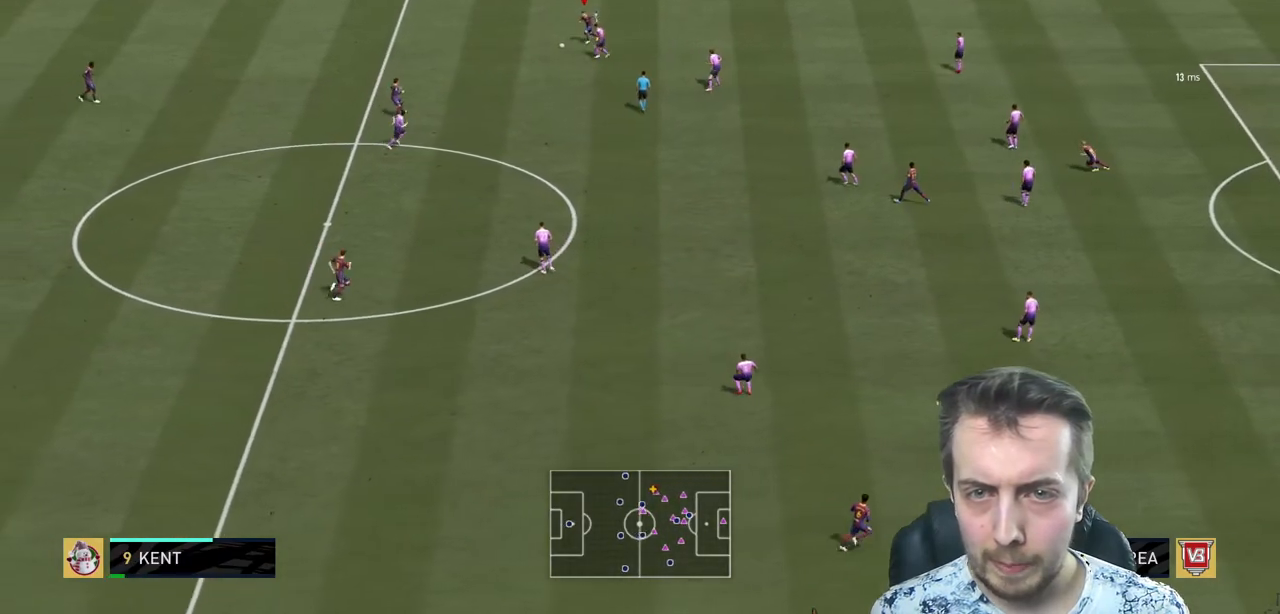
Gameplay with a controller (Xbox layout); each line is a JSON object with the inputs held at the frame after it. "events" lists button and stick changes between this image and that frame as [ms after this image, input, new state], when the widget could be followed in between. Not read: L3 R3.
{"buttons": [], "left_stick": "center", "right_stick": "center", "events": [[67, "A", "up"], [133, "L1", "up"], [267, "left_stick", "center"]]}
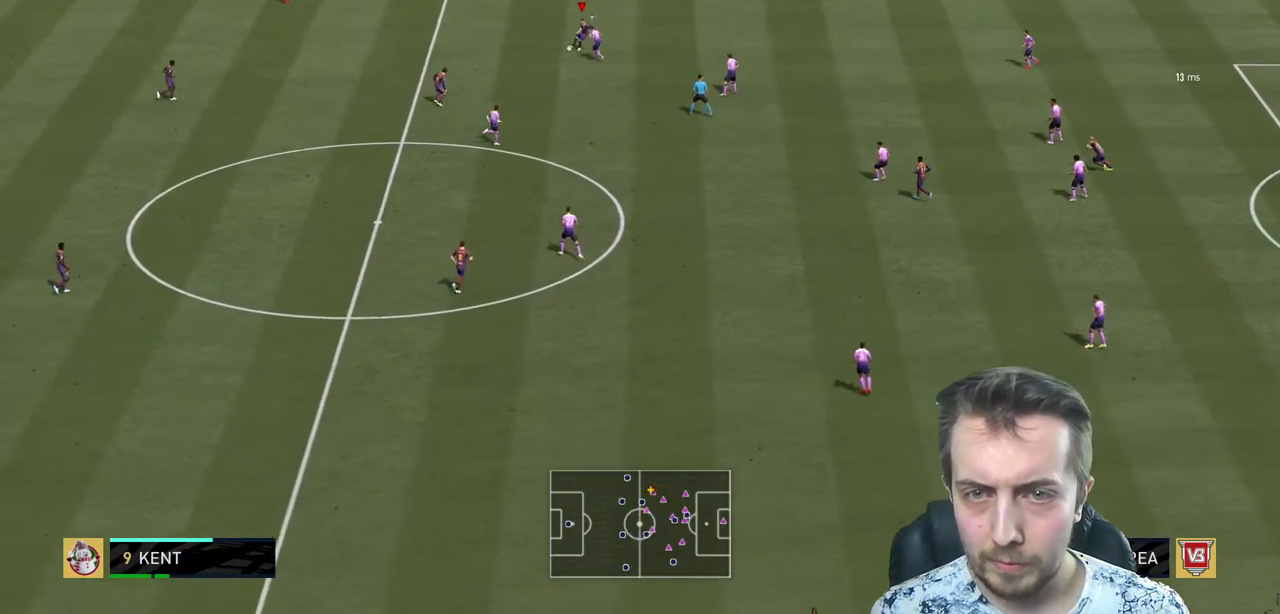
{"buttons": [], "left_stick": "down", "right_stick": "center", "events": [[500, "left_stick", "down"]]}
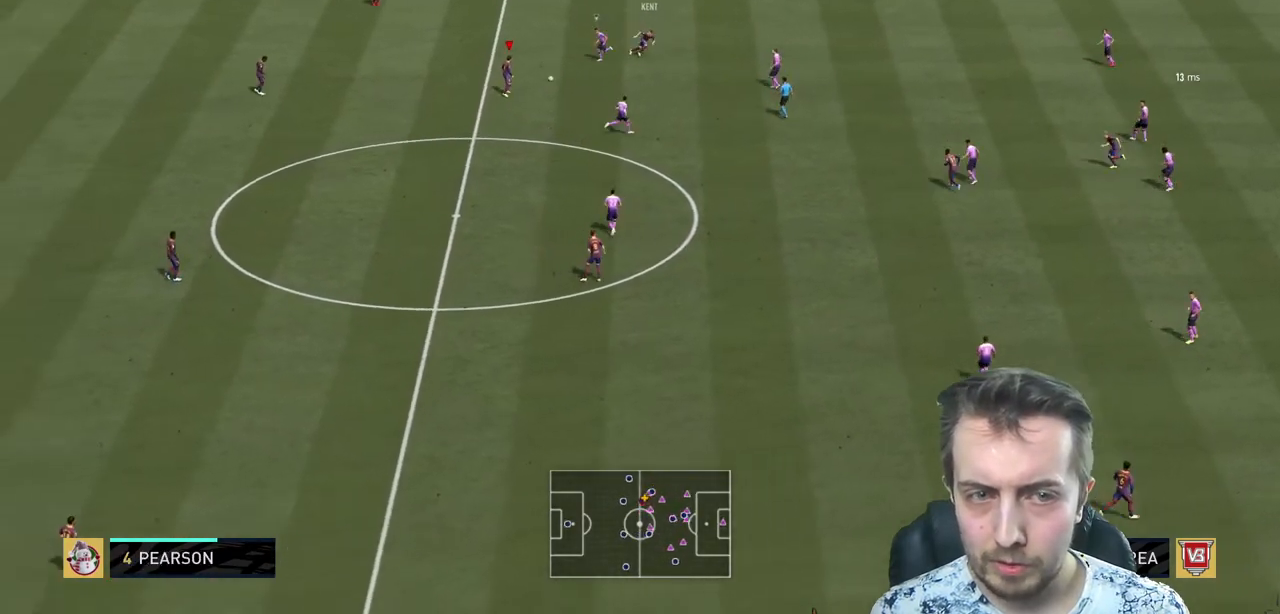
{"buttons": [], "left_stick": "down", "right_stick": "center", "events": []}
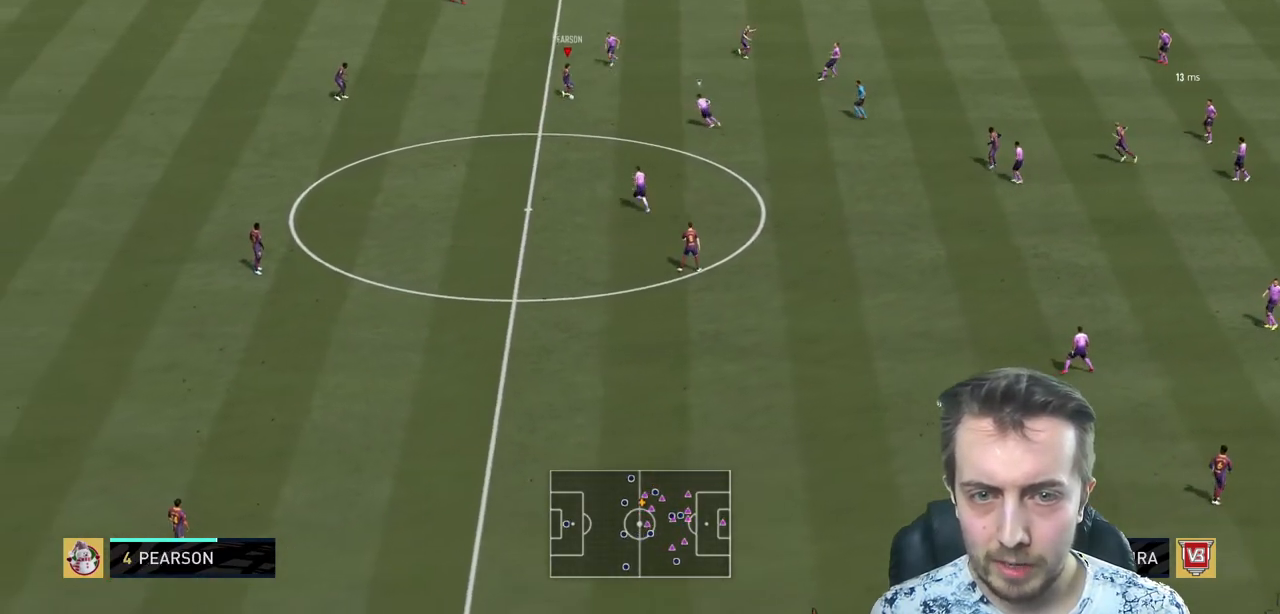
{"buttons": [], "left_stick": "center", "right_stick": "center", "events": [[167, "left_stick", "down-right"], [434, "left_stick", "center"]]}
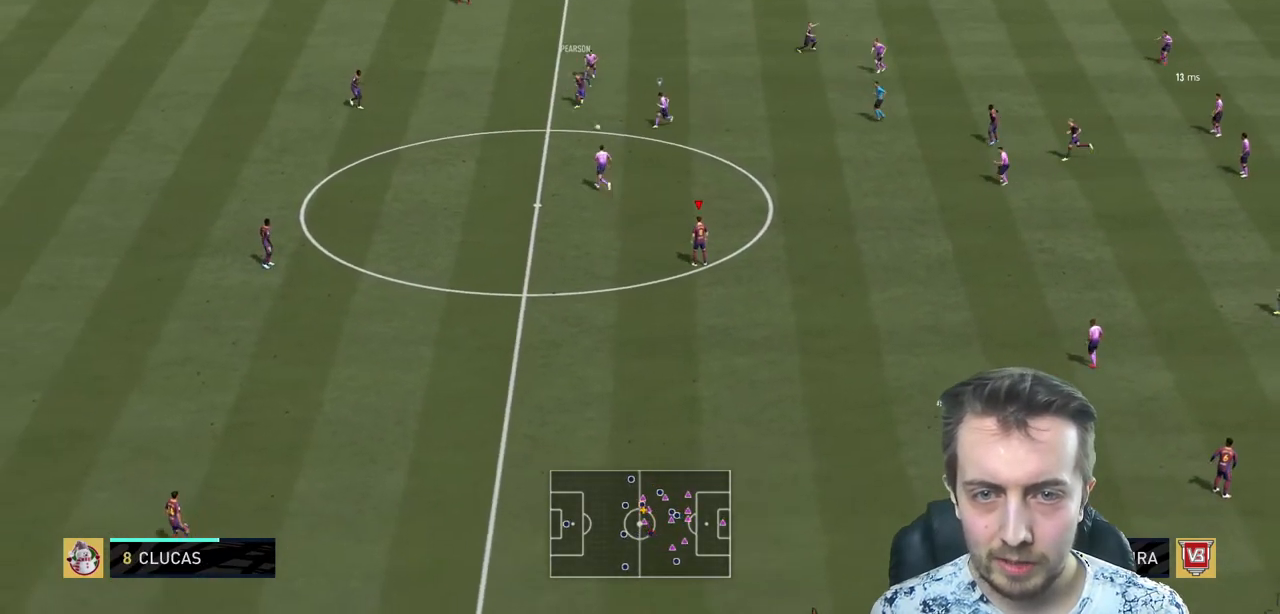
{"buttons": [], "left_stick": "up-right", "right_stick": "center", "events": [[267, "X", "down"], [300, "X", "up"], [334, "left_stick", "up-right"]]}
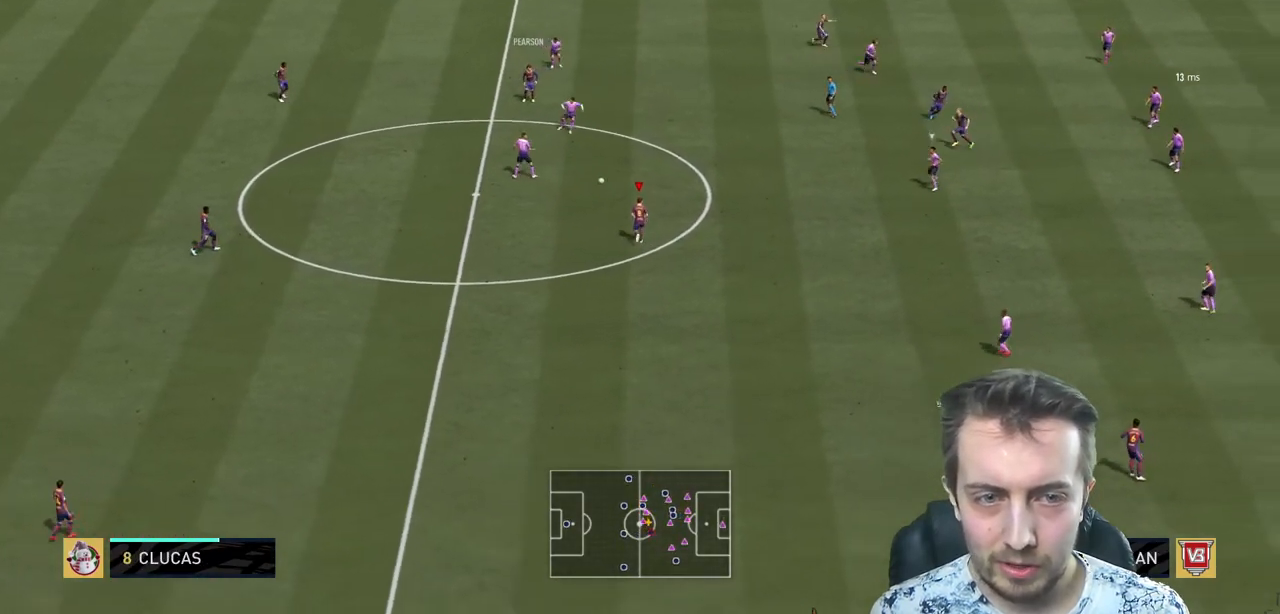
{"buttons": ["A"], "left_stick": "up-right", "right_stick": "center", "events": [[467, "A", "down"]]}
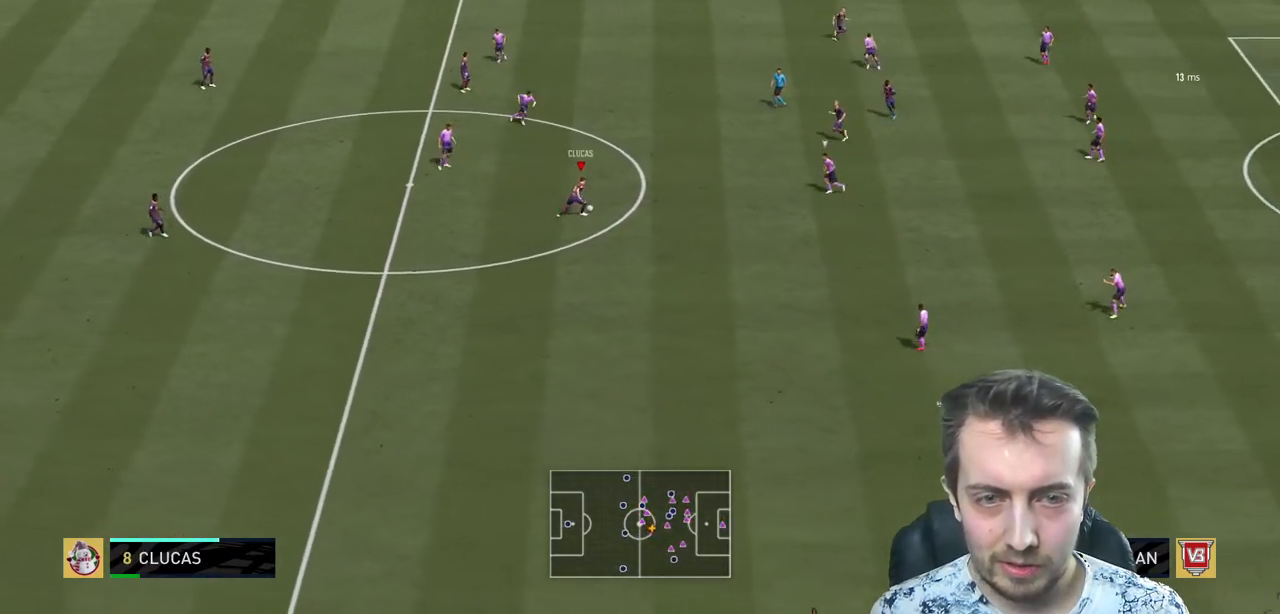
{"buttons": [], "left_stick": "center", "right_stick": "center", "events": [[133, "A", "up"], [433, "left_stick", "center"]]}
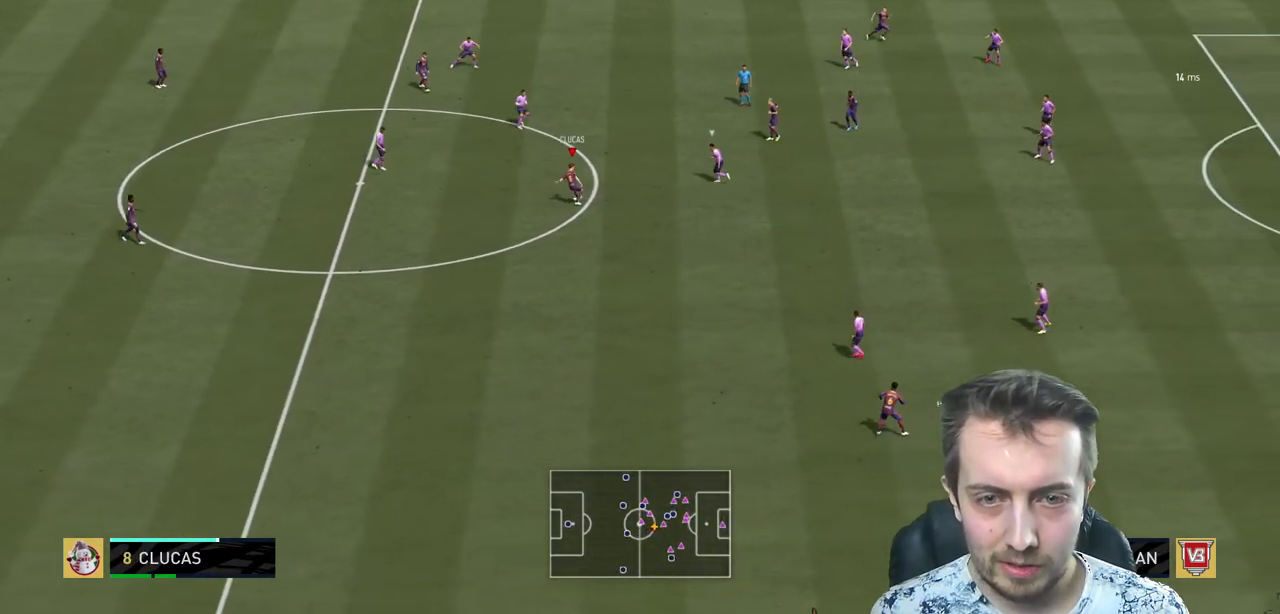
{"buttons": [], "left_stick": "down-right", "right_stick": "center", "events": [[434, "left_stick", "down-right"]]}
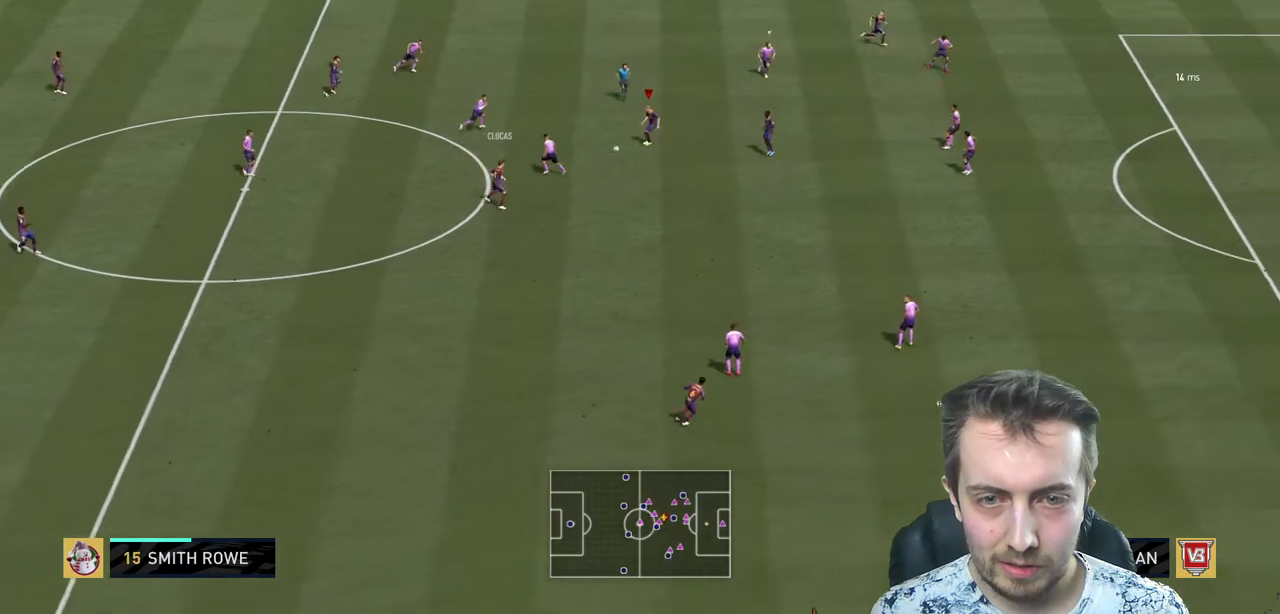
{"buttons": [], "left_stick": "down-right", "right_stick": "center", "events": [[233, "L1", "down"], [267, "A", "down"], [333, "L1", "up"], [367, "A", "up"]]}
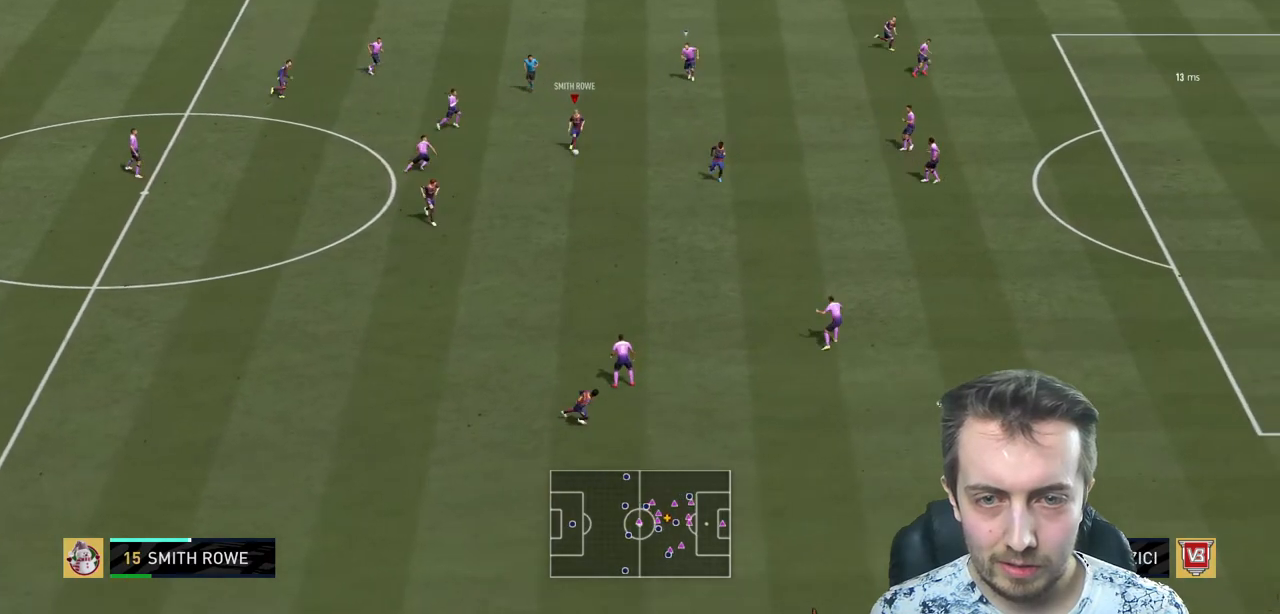
{"buttons": [], "left_stick": "down-right", "right_stick": "center", "events": []}
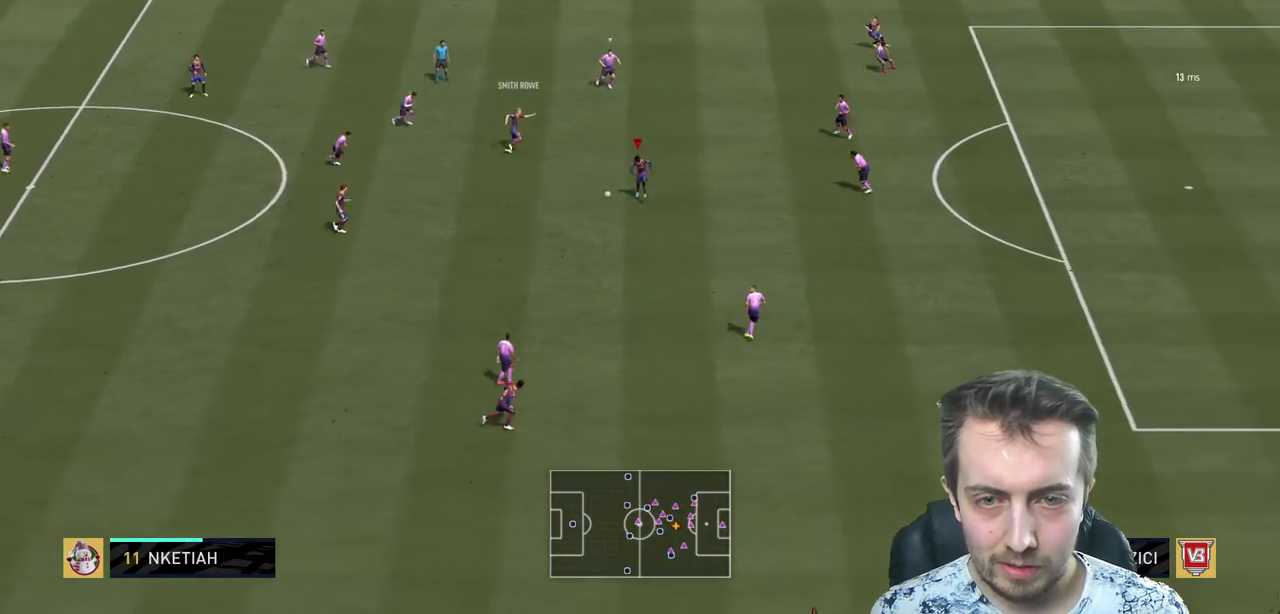
{"buttons": [], "left_stick": "center", "right_stick": "center", "events": [[66, "left_stick", "center"], [133, "left_stick", "up"], [166, "A", "down"], [300, "A", "up"], [367, "left_stick", "center"]]}
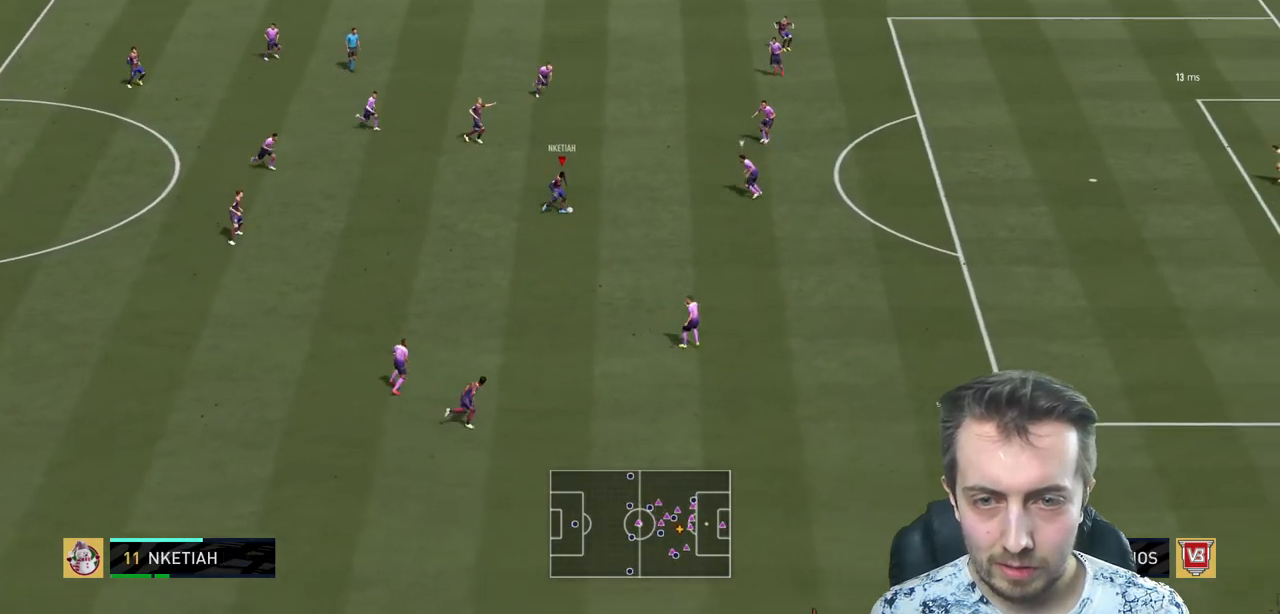
{"buttons": [], "left_stick": "center", "right_stick": "center", "events": []}
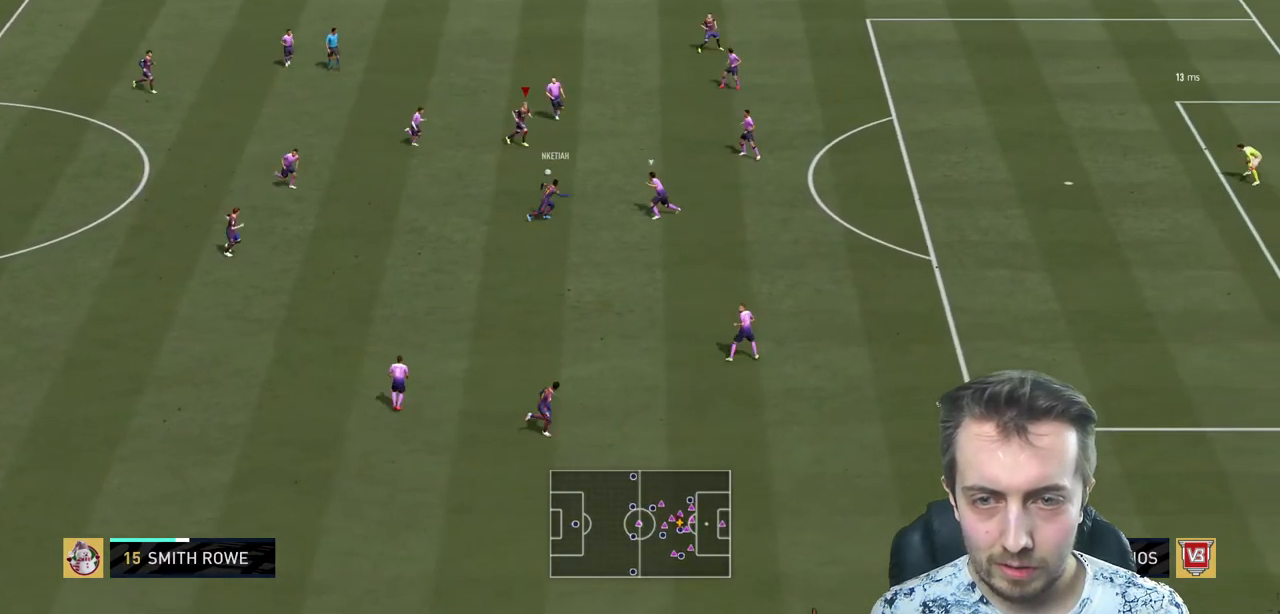
{"buttons": ["Y", "R2"], "left_stick": "down-right", "right_stick": "center", "events": [[66, "left_stick", "down-right"], [467, "R2", "down"], [467, "Y", "down"]]}
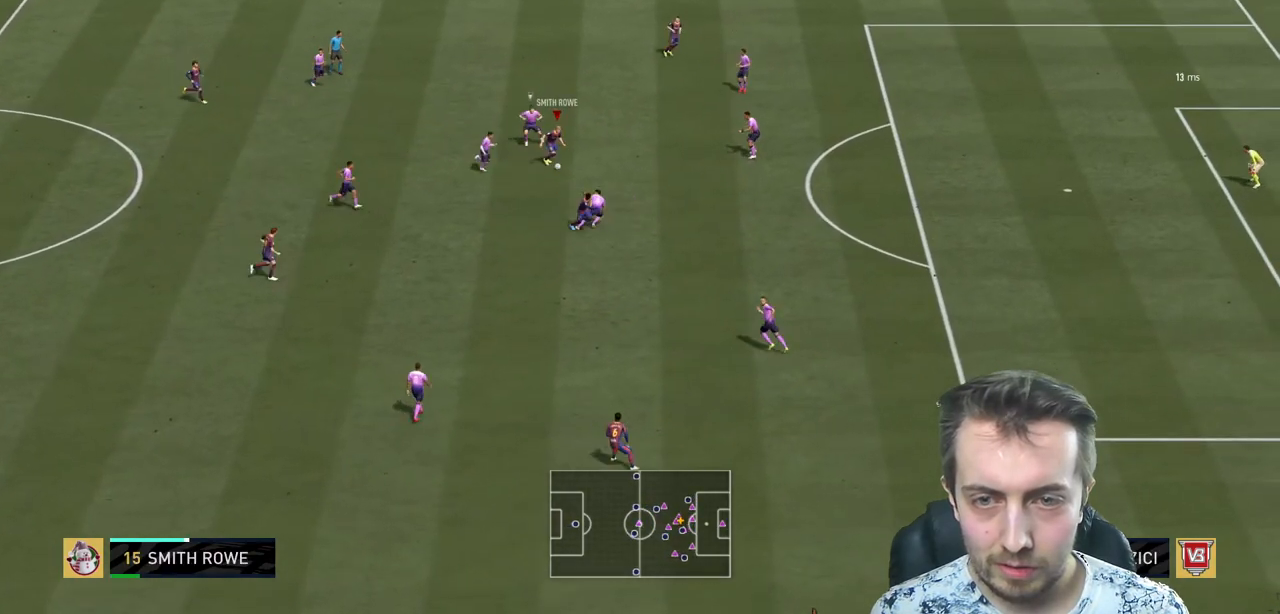
{"buttons": ["R2"], "left_stick": "down-right", "right_stick": "center", "events": [[134, "Y", "up"]]}
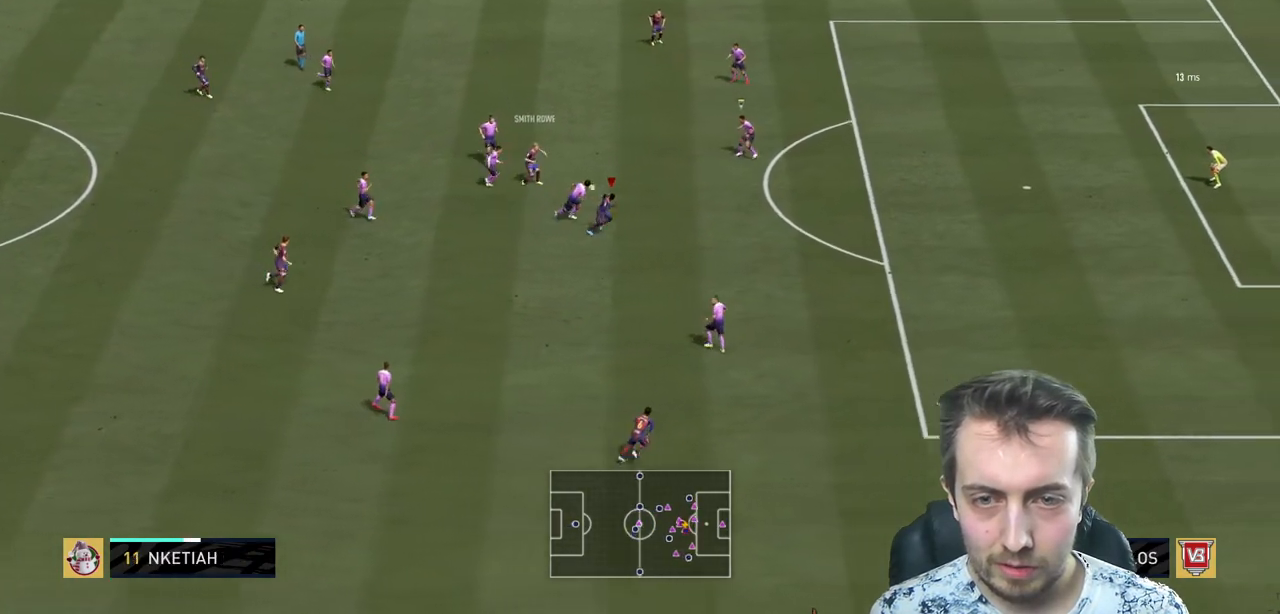
{"buttons": ["R2"], "left_stick": "right", "right_stick": "center", "events": [[133, "left_stick", "right"]]}
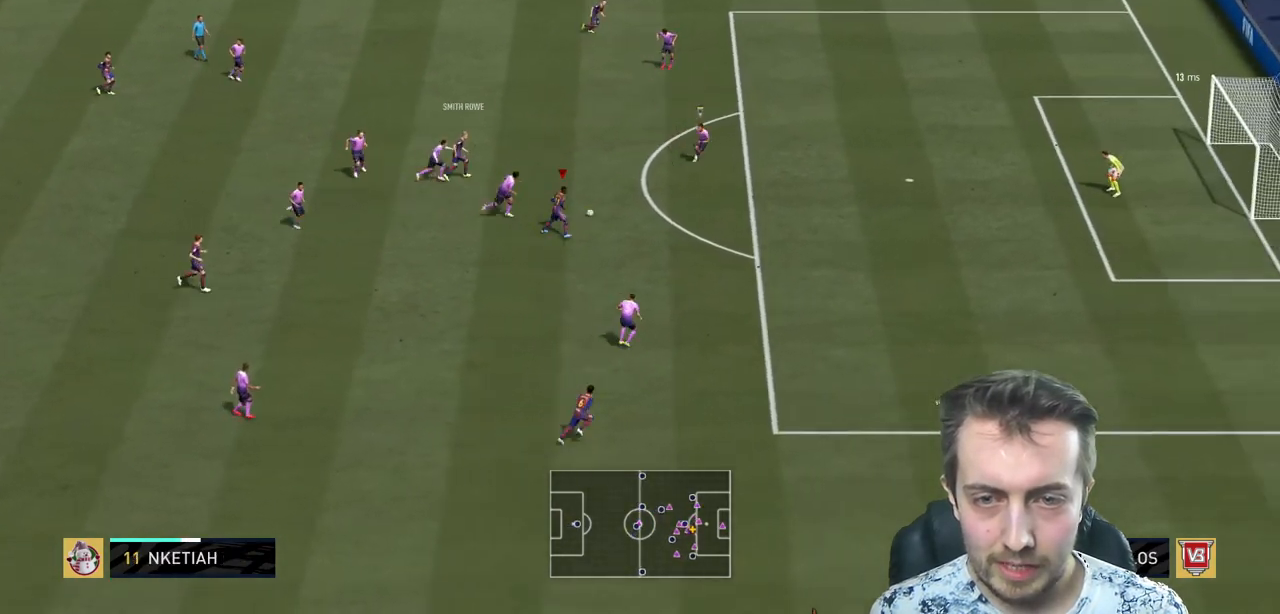
{"buttons": [], "left_stick": "right", "right_stick": "center", "events": [[401, "R2", "up"]]}
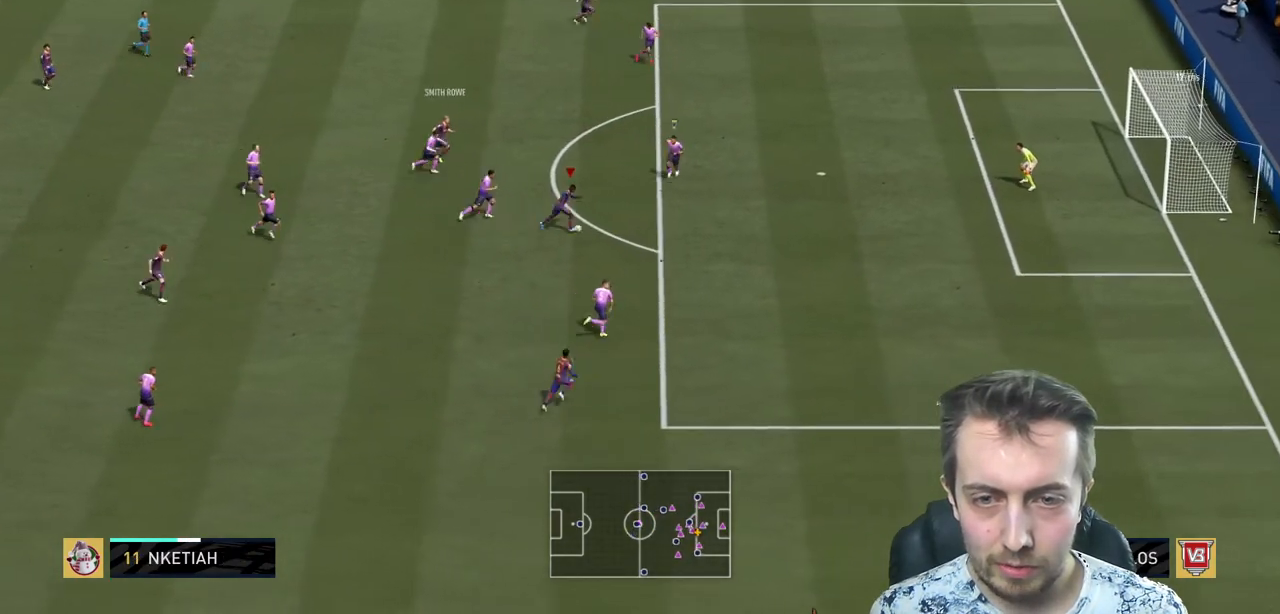
{"buttons": ["R2"], "left_stick": "up-right", "right_stick": "center", "events": [[66, "left_stick", "up-right"], [200, "R2", "down"]]}
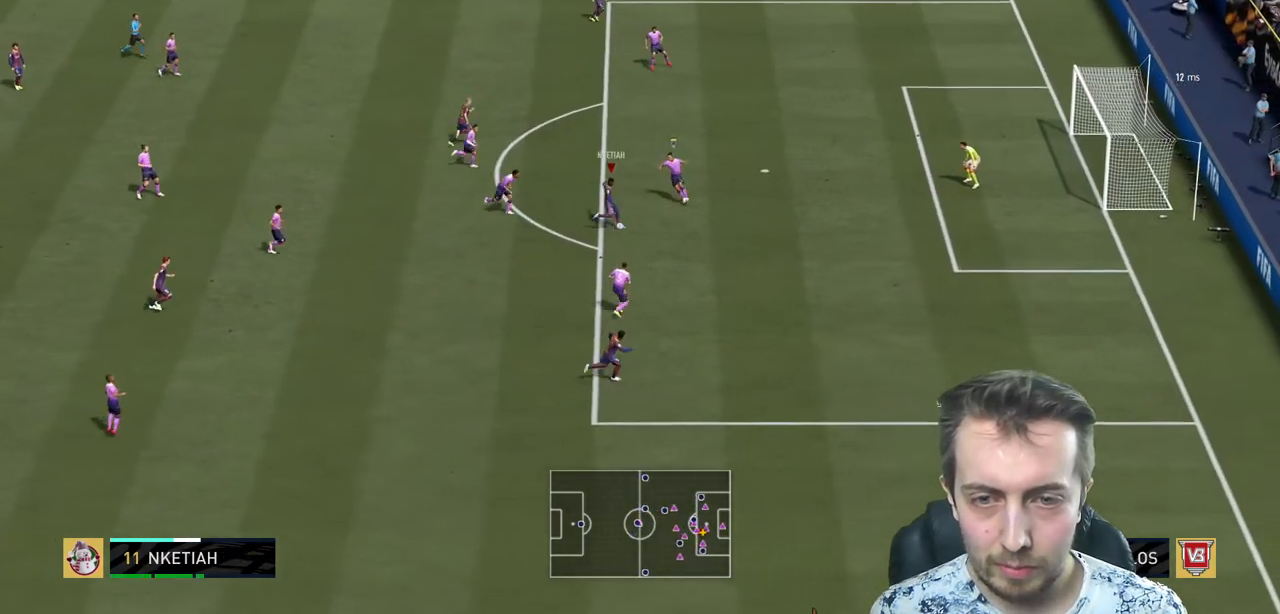
{"buttons": ["R2"], "left_stick": "up-right", "right_stick": "center", "events": []}
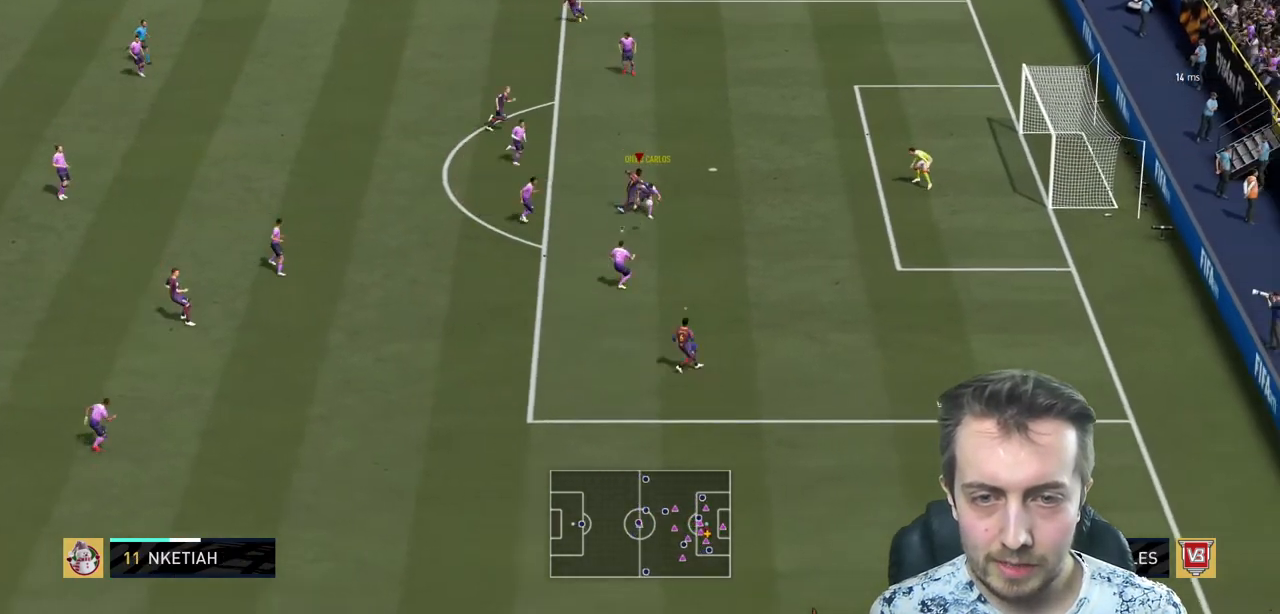
{"buttons": ["R2"], "left_stick": "down", "right_stick": "center", "events": [[133, "left_stick", "right"], [233, "left_stick", "down-right"], [400, "left_stick", "down"]]}
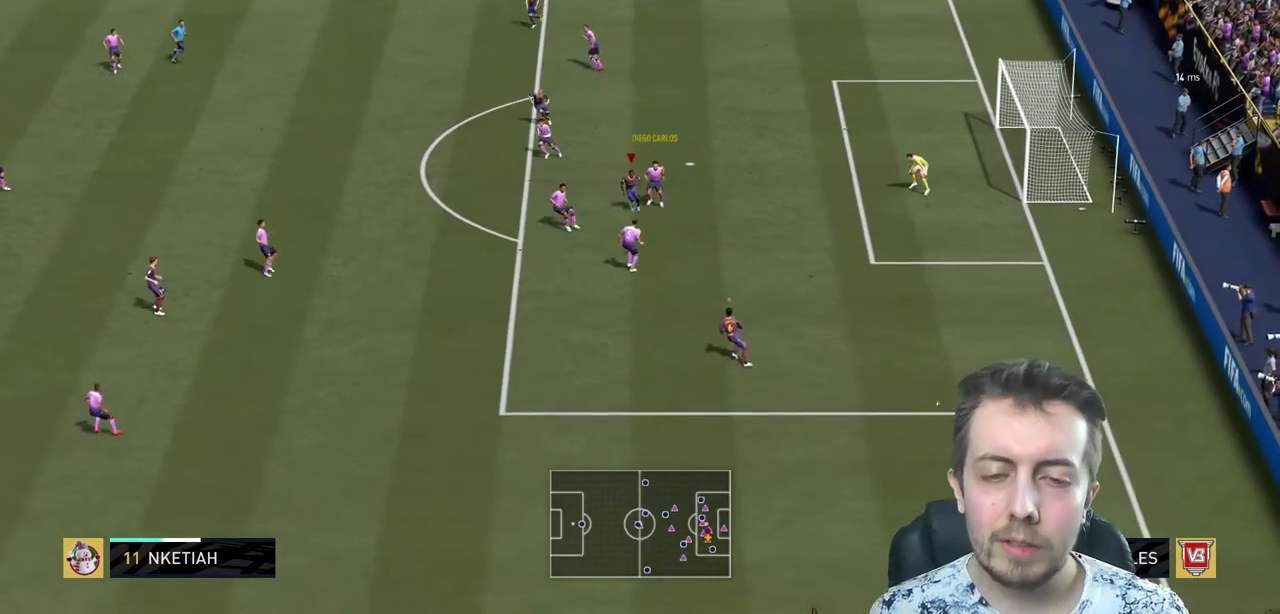
{"buttons": ["R2"], "left_stick": "down", "right_stick": "center", "events": []}
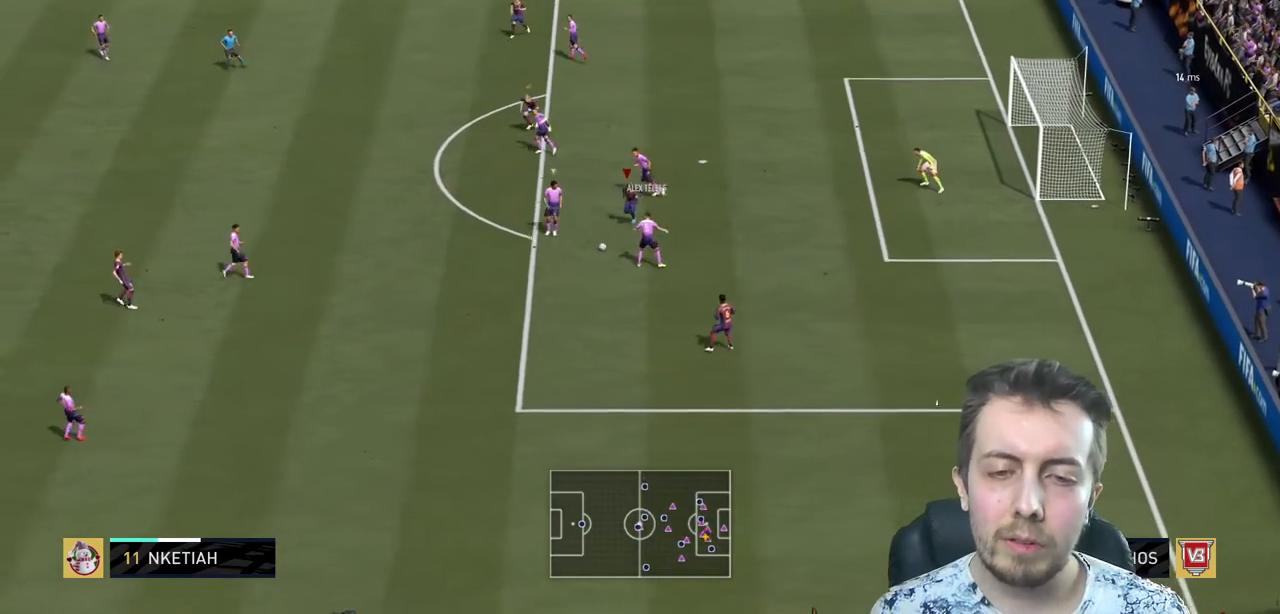
{"buttons": ["R2"], "left_stick": "left", "right_stick": "center", "events": [[267, "left_stick", "down-left"], [467, "left_stick", "left"]]}
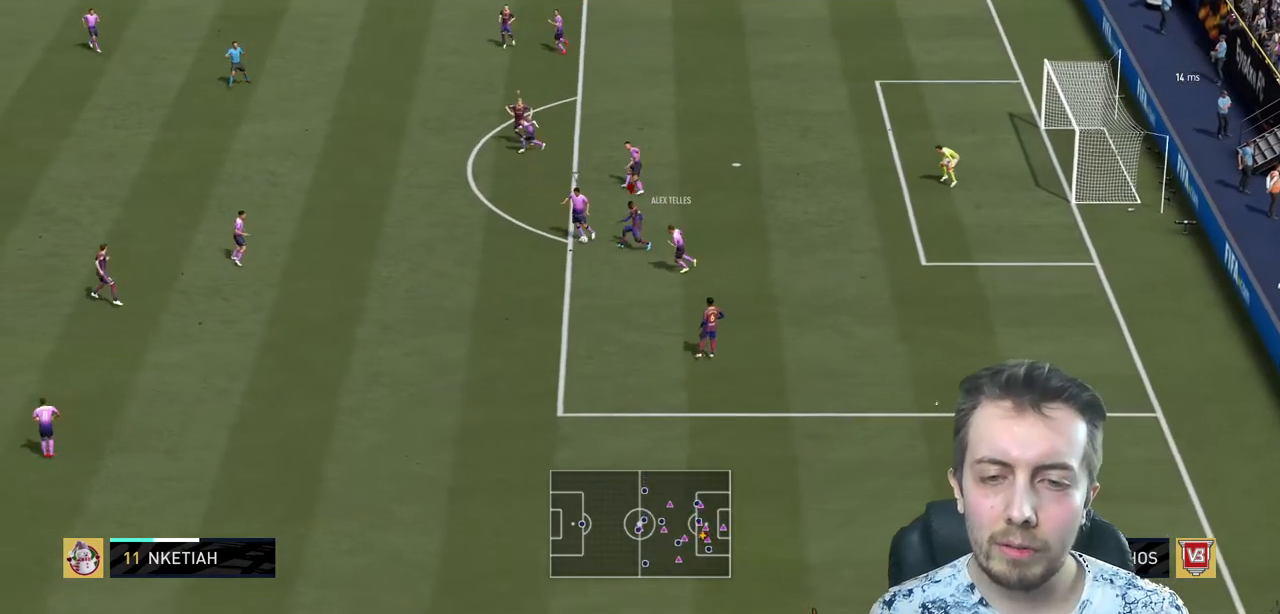
{"buttons": ["R2"], "left_stick": "left", "right_stick": "center", "events": []}
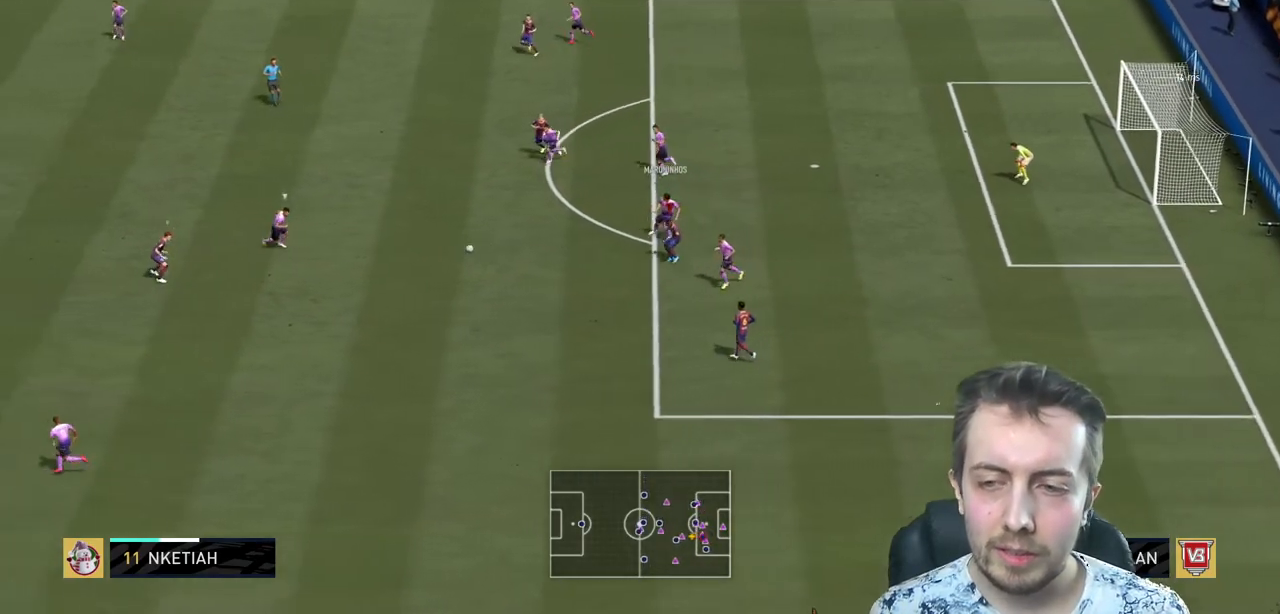
{"buttons": ["L2", "R2"], "left_stick": "up-right", "right_stick": "center", "events": [[166, "left_stick", "up"], [267, "left_stick", "up-right"], [433, "L2", "down"]]}
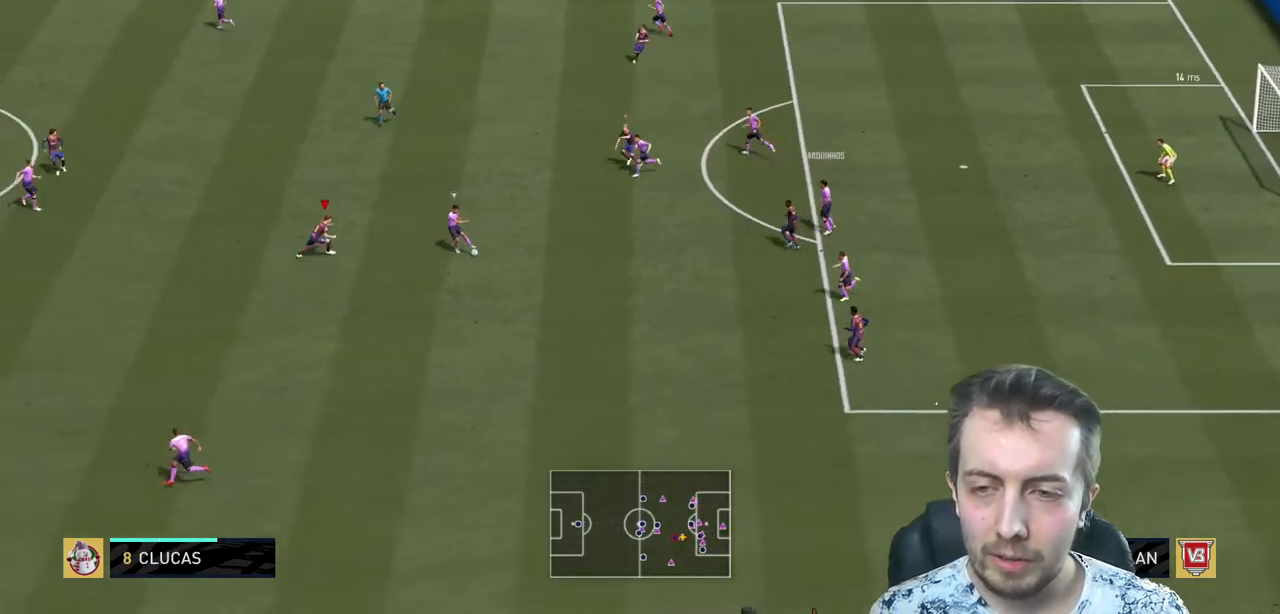
{"buttons": ["L2", "R2"], "left_stick": "right", "right_stick": "center", "events": [[367, "left_stick", "right"]]}
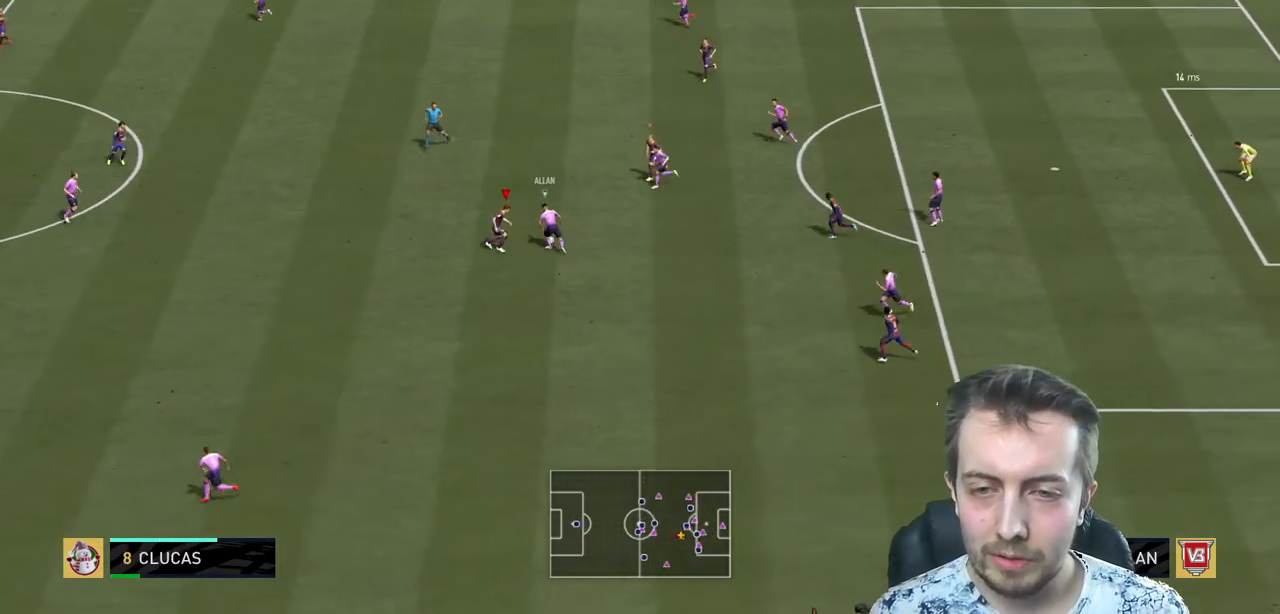
{"buttons": ["R2"], "left_stick": "up-right", "right_stick": "center", "events": [[66, "left_stick", "up-right"], [500, "L2", "up"]]}
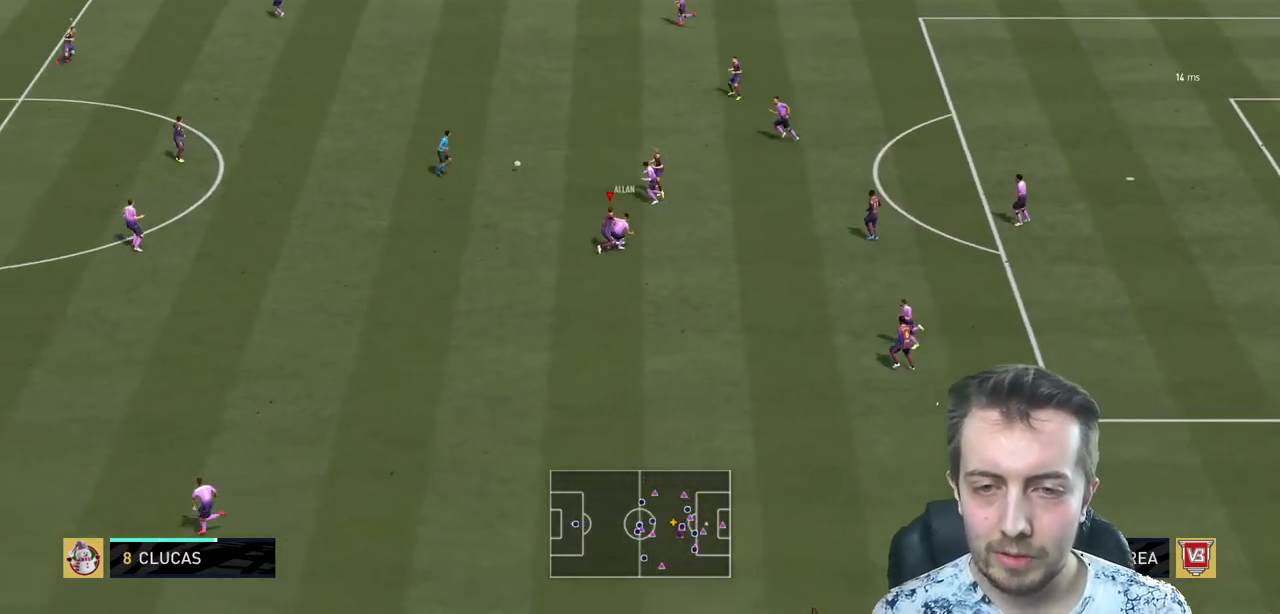
{"buttons": ["L1", "R2"], "left_stick": "up-right", "right_stick": "center", "events": [[34, "left_stick", "right"], [234, "left_stick", "down"], [401, "left_stick", "up-right"], [434, "L1", "down"]]}
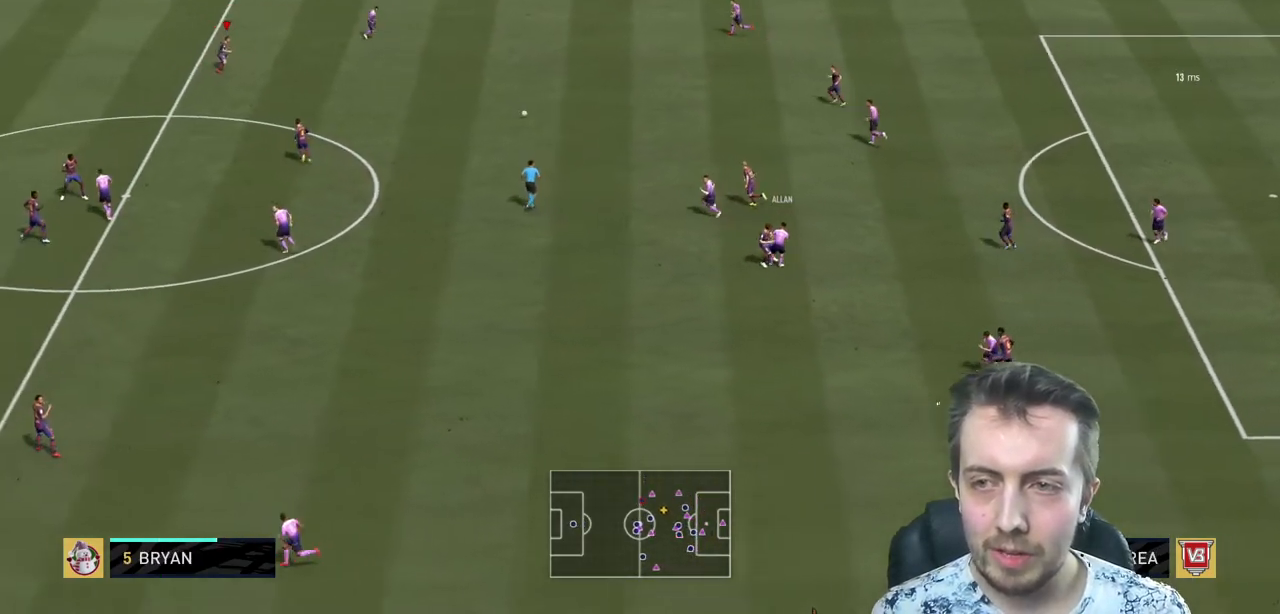
{"buttons": ["L2", "R2"], "left_stick": "up-right", "right_stick": "center", "events": [[33, "left_stick", "right"], [100, "L1", "up"], [233, "left_stick", "up-right"], [400, "L2", "down"]]}
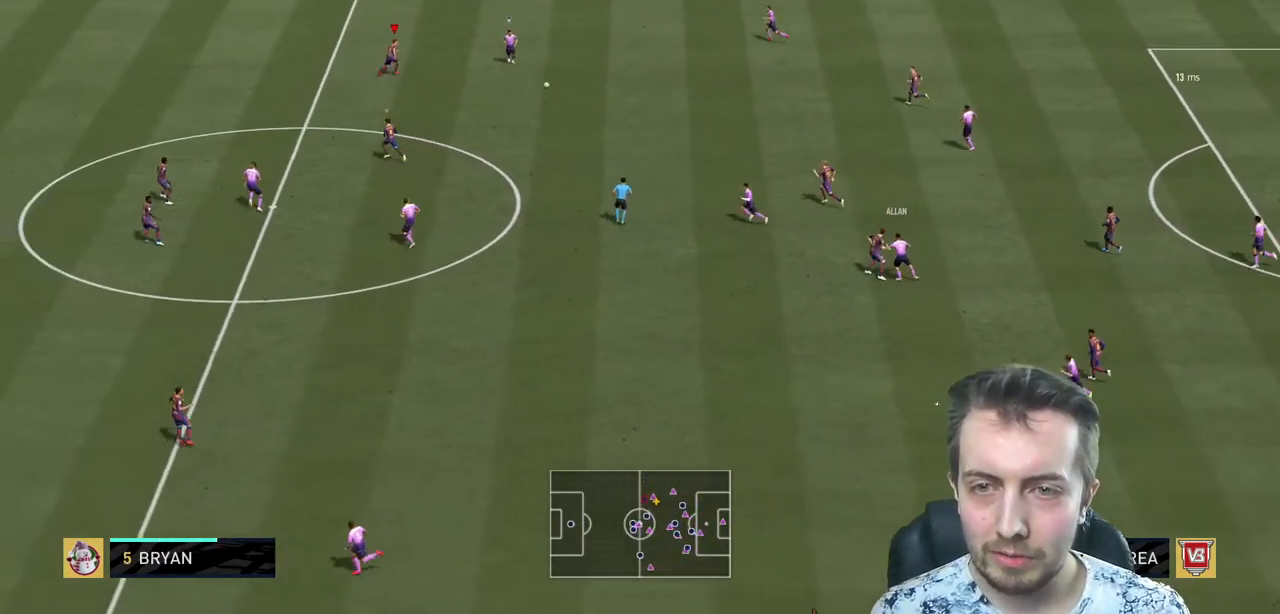
{"buttons": ["L2", "R2"], "left_stick": "center", "right_stick": "center", "events": [[33, "left_stick", "right"], [434, "left_stick", "center"]]}